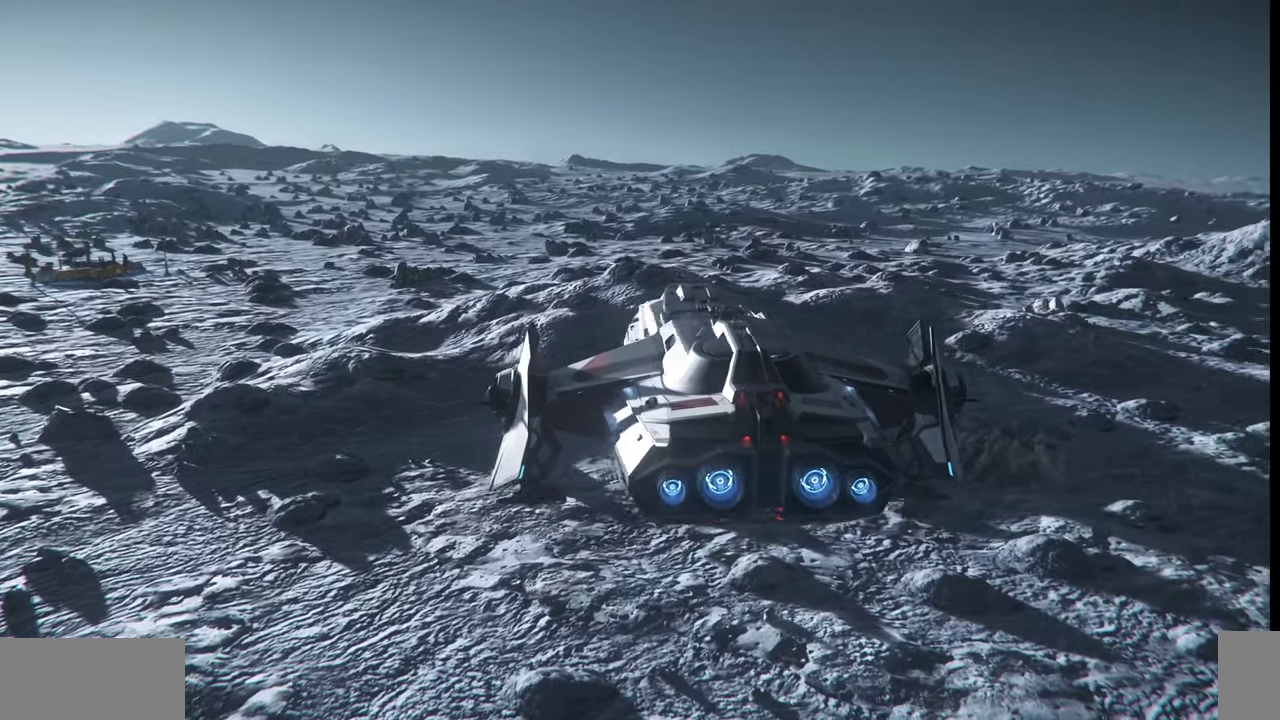
Gameplay with keyboard and mouse; each line is a JSON object with the keys and mouse buttons held at the frame after it. "events" lists presses ("down") and releases ("up") of ".", "/", "0", "1", "2", "3", "4", "5", "6", "7", "8", "9", "a", "alt_l", "alt_r", "b", "backslash", "backspace", "c", "caps_lock", "comma", "ctrl_l", "ctrl_r", "d", "e", "equals", "escape", "f", "f1", "f10", "f11", "f12", "f2", "f3", "f4", "f5", "f6", "f7", "f8", "f9", "g", "h", "i", "j", "k", "l", "lbracket", "m", "minus", "n", "o", "p", "q", "quote", "r", "rbracket", "return", "s", "semicolon", "shift_l", "shift_r", "space", "super", "t", "tab", "tilde", "u", "v", "w", "x", "y", "z", "mouse_left", "mouse_wheel", "mouse_right" and "mouse_mb4" between this image and that frame as [ms after this image, input, new state], when the widget could be followed in between. "mouse_left", "mouse_wheel", "mouse_right", "mouse_mb4" = the "left", "wheel", "right", "mb4" buttons of the "mouse" list. No other keys are recorded. "wheel" means that the mouse wheel is clicked or scrolled. Mouse movement is not recorded.
{"keys": ["z"], "mouse": []}
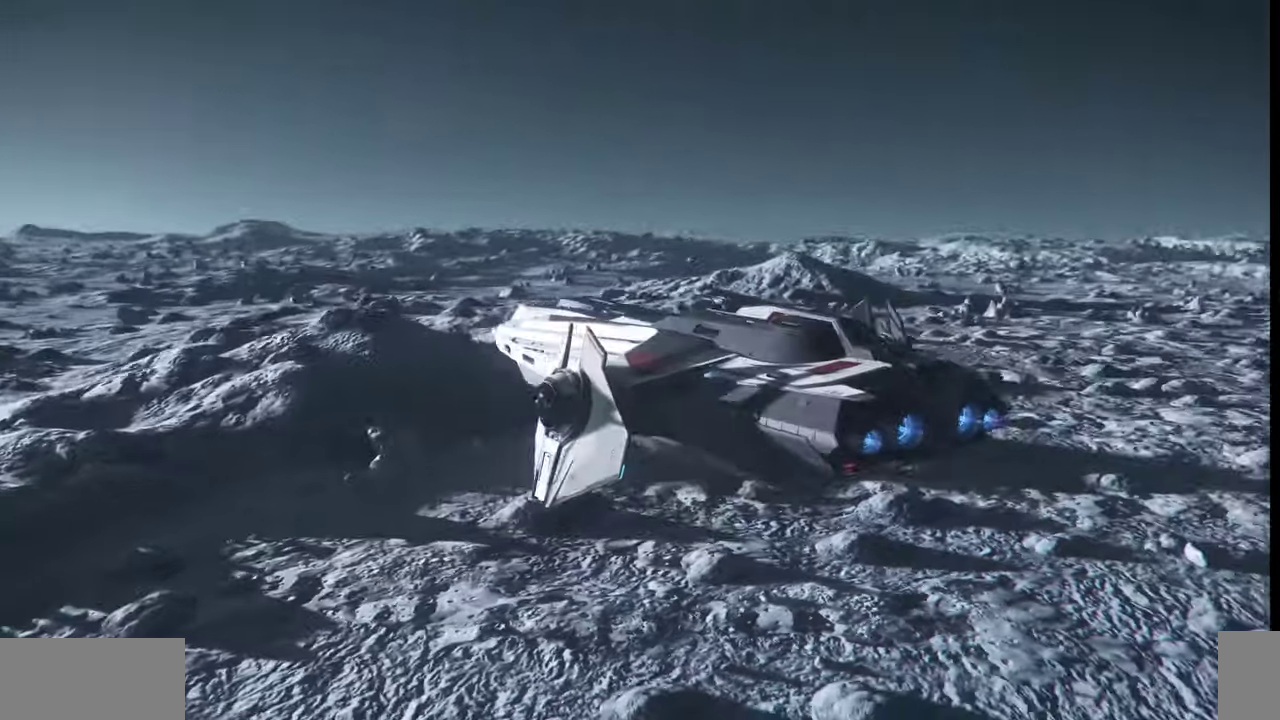
{"keys": [], "mouse": []}
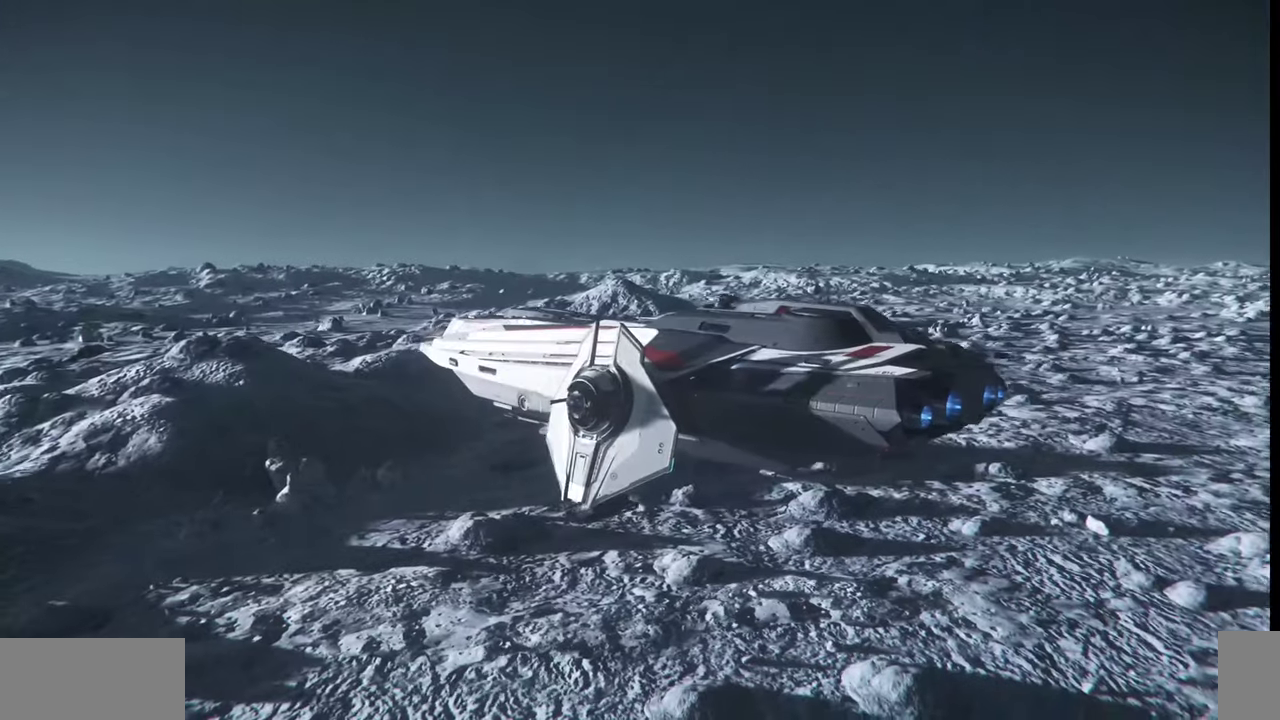
{"keys": [], "mouse": [], "events": []}
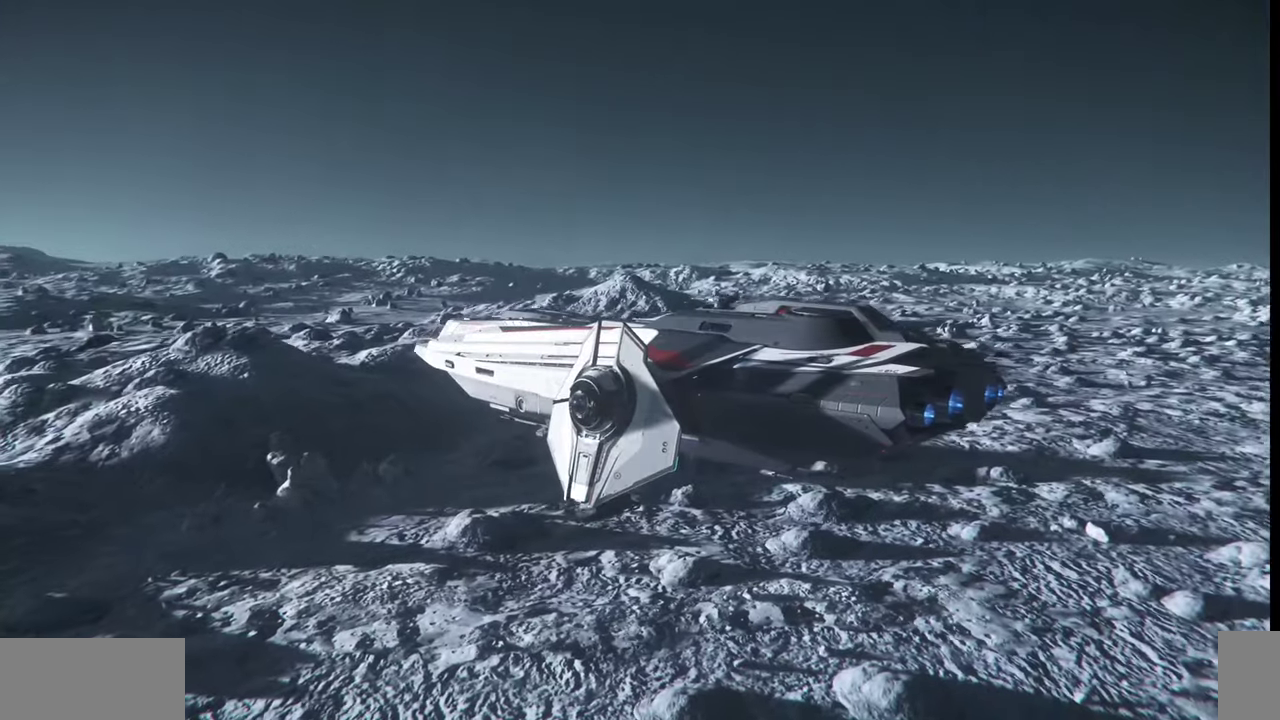
{"keys": [], "mouse": [], "events": []}
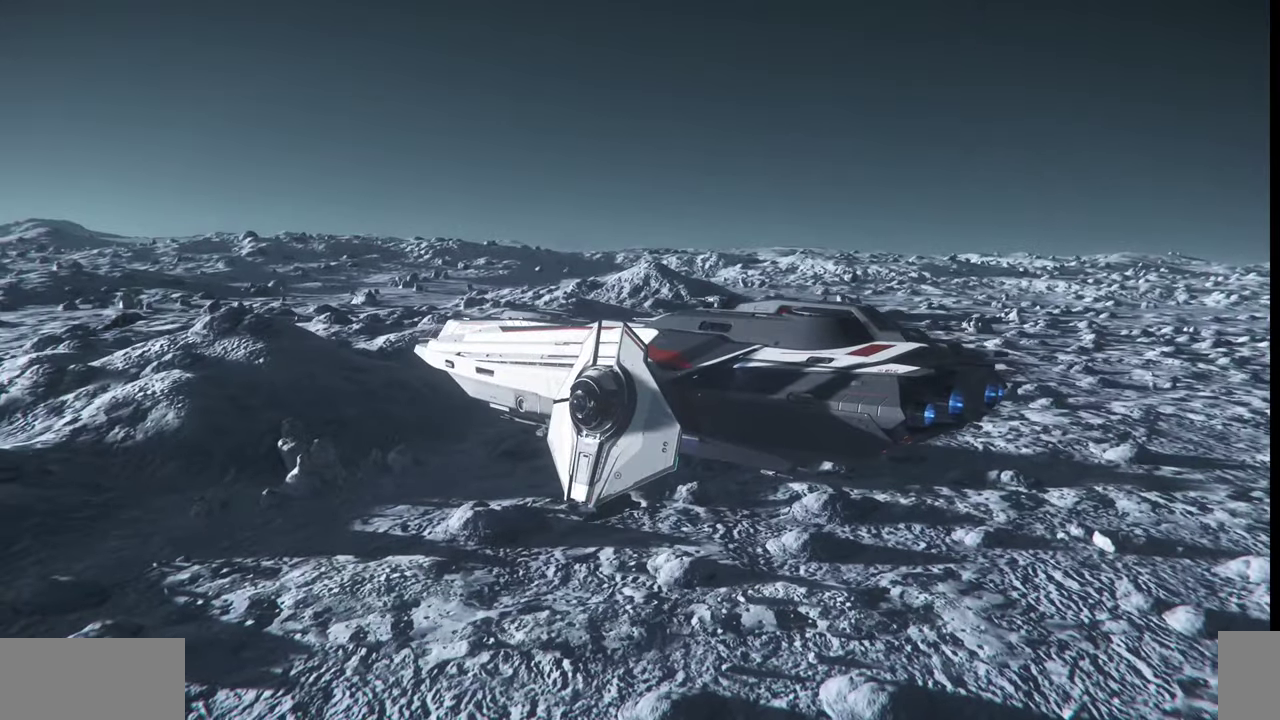
{"keys": ["ctrl_l"], "mouse": []}
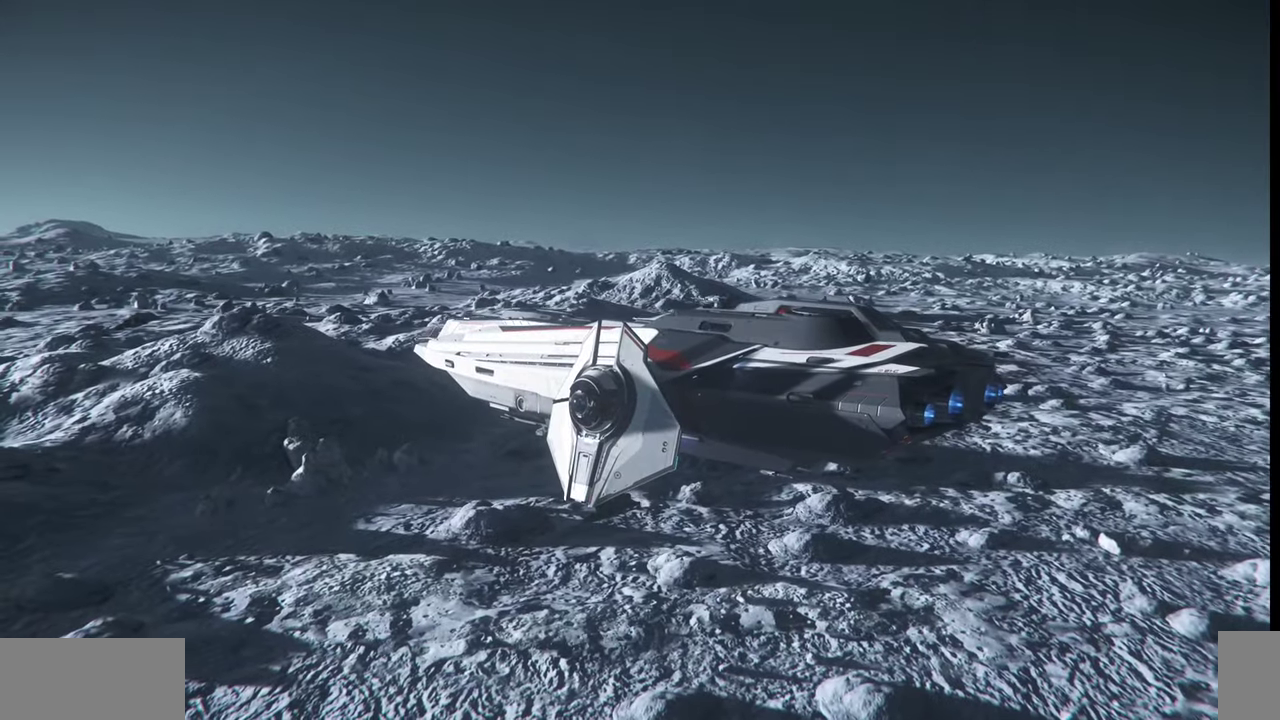
{"keys": [], "mouse": []}
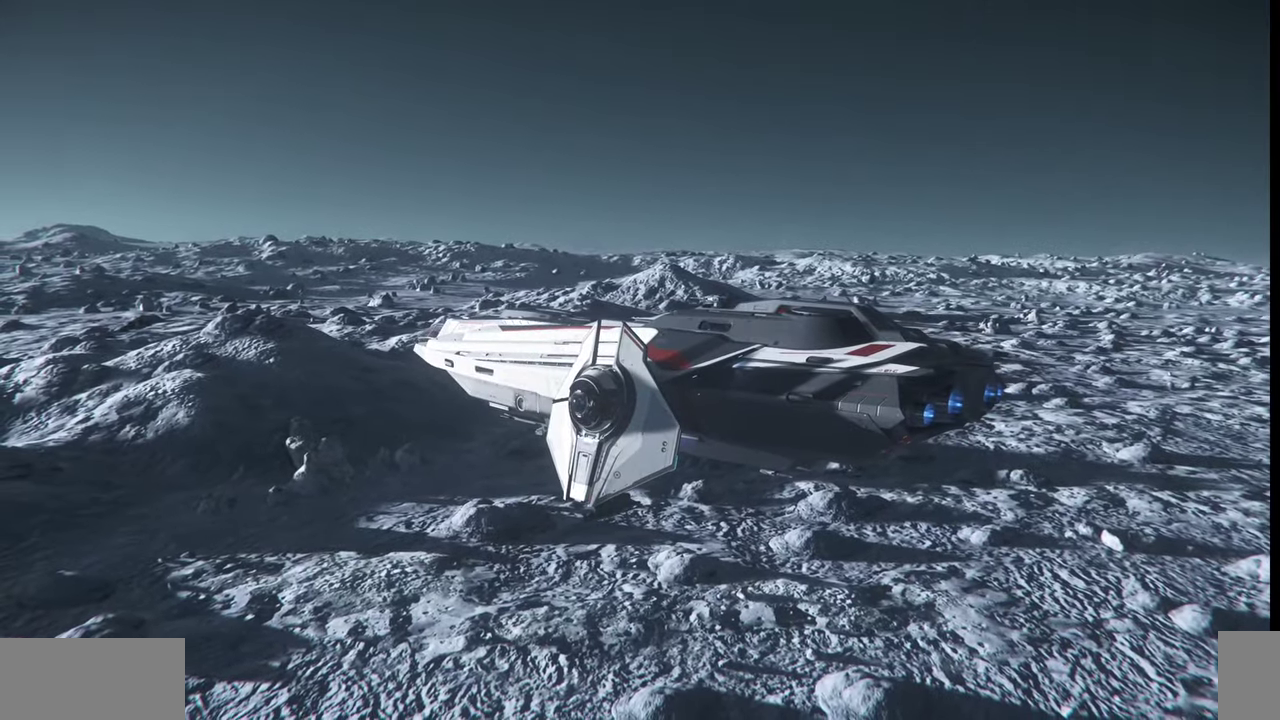
{"keys": ["w"], "mouse": [], "events": [[467, "w", "down"]]}
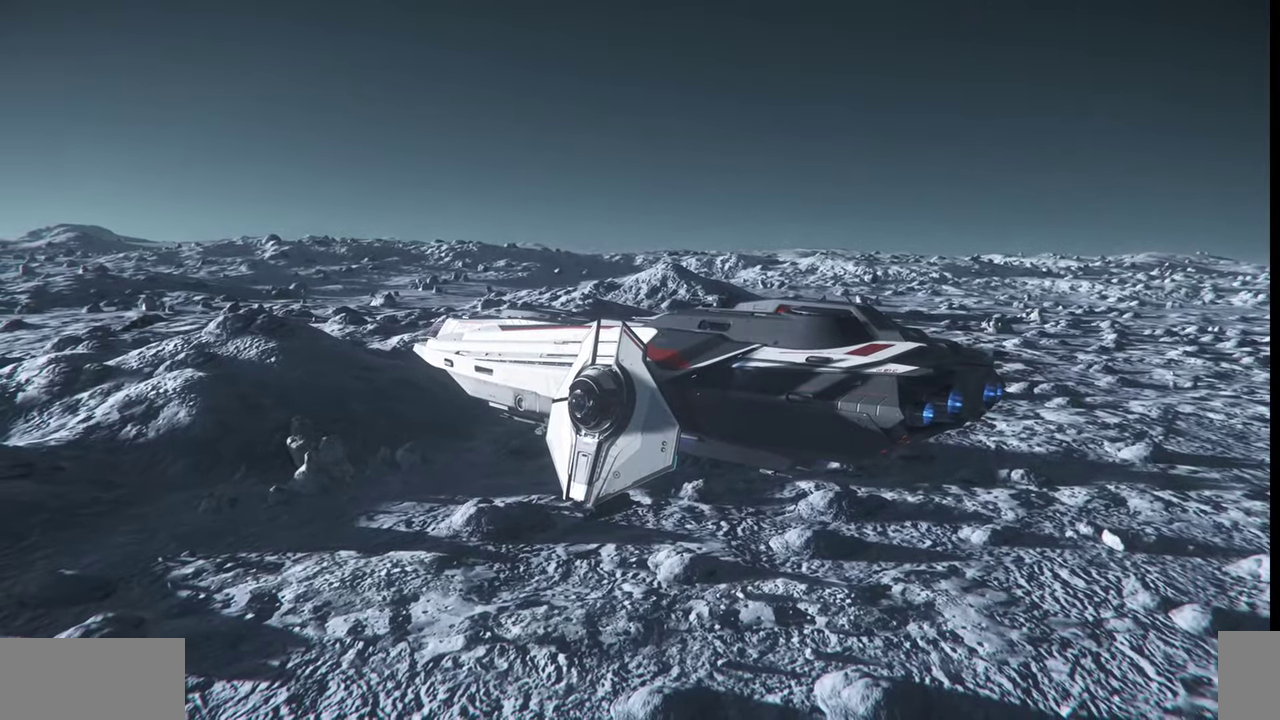
{"keys": ["w"], "mouse": []}
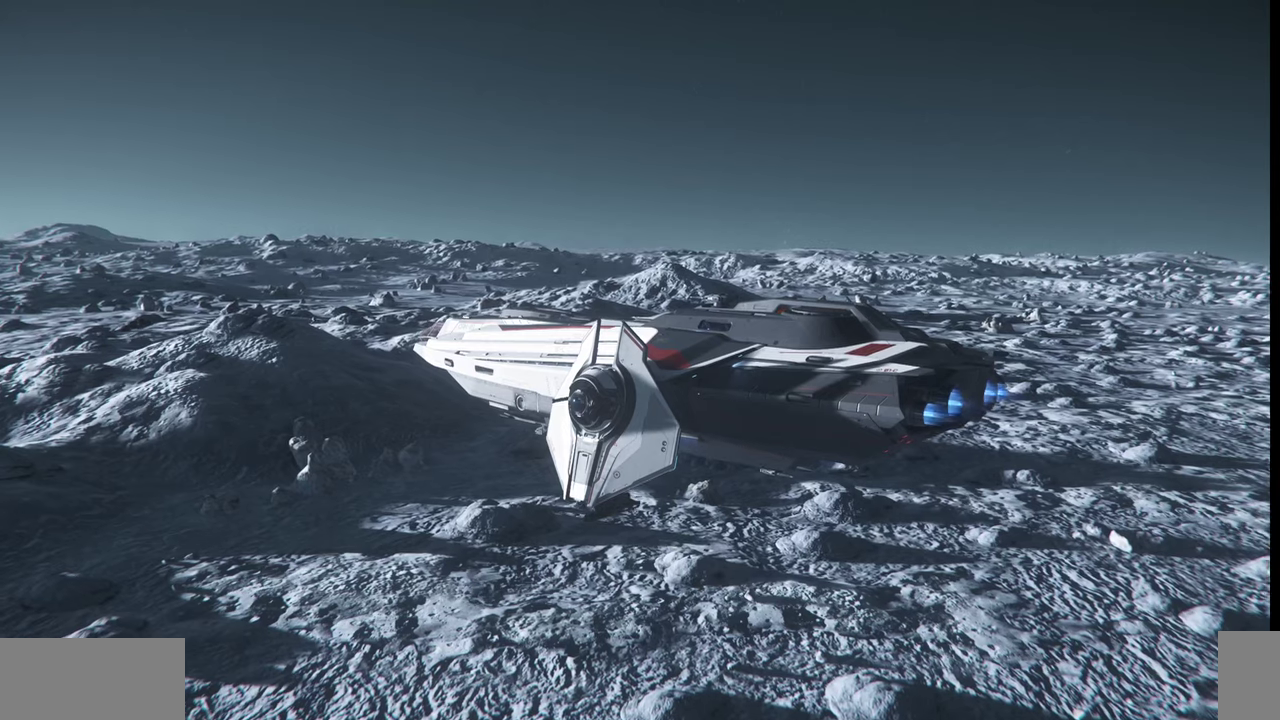
{"keys": [], "mouse": []}
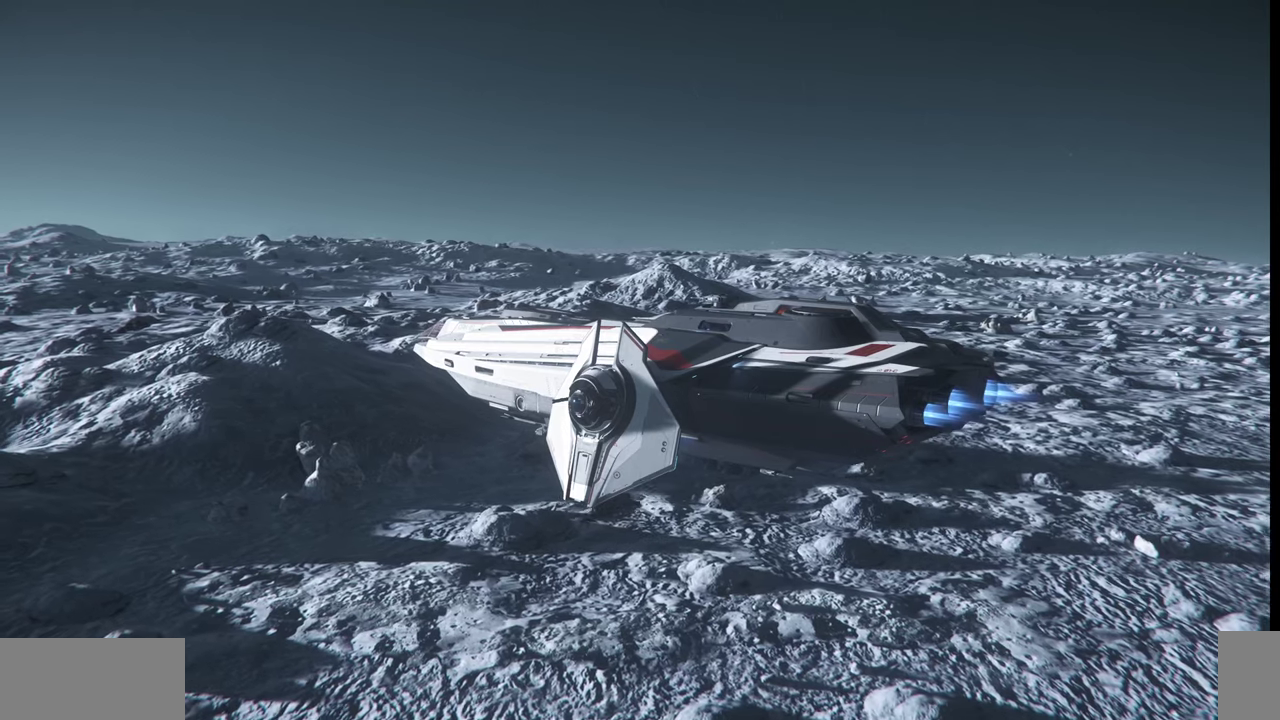
{"keys": ["w"], "mouse": [], "events": [[334, "w", "down"]]}
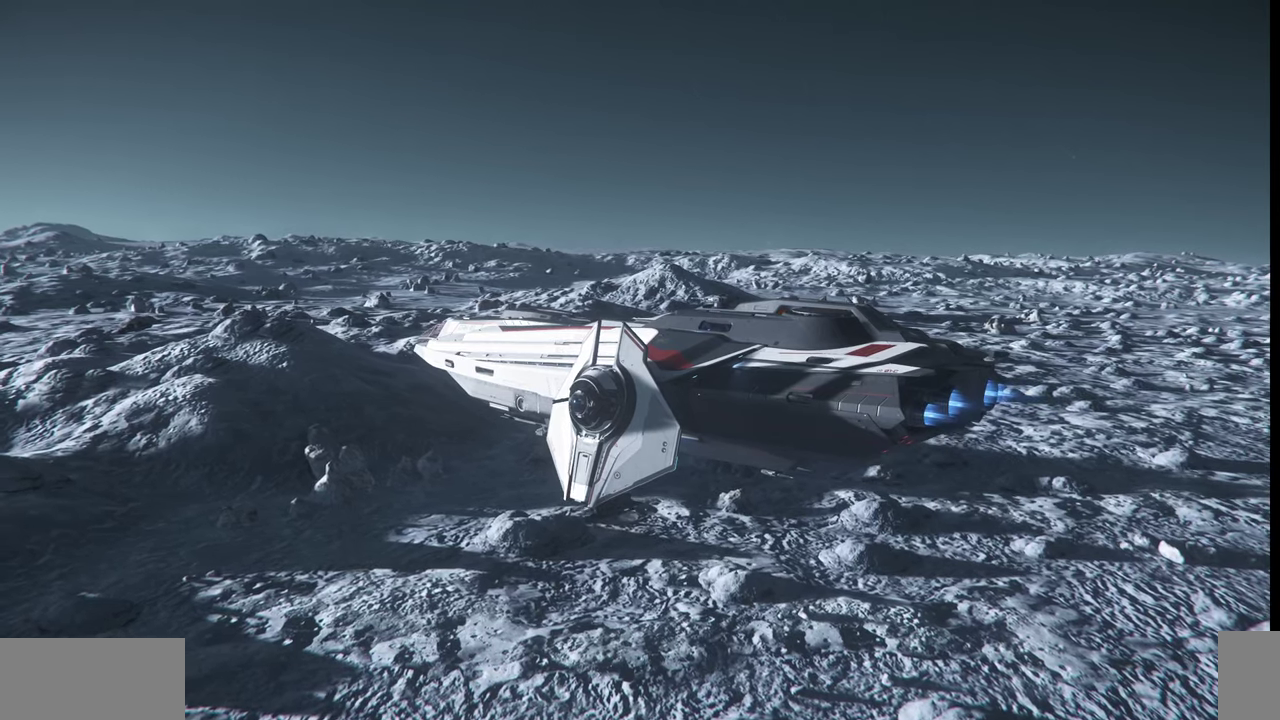
{"keys": [], "mouse": [], "events": [[267, "w", "up"]]}
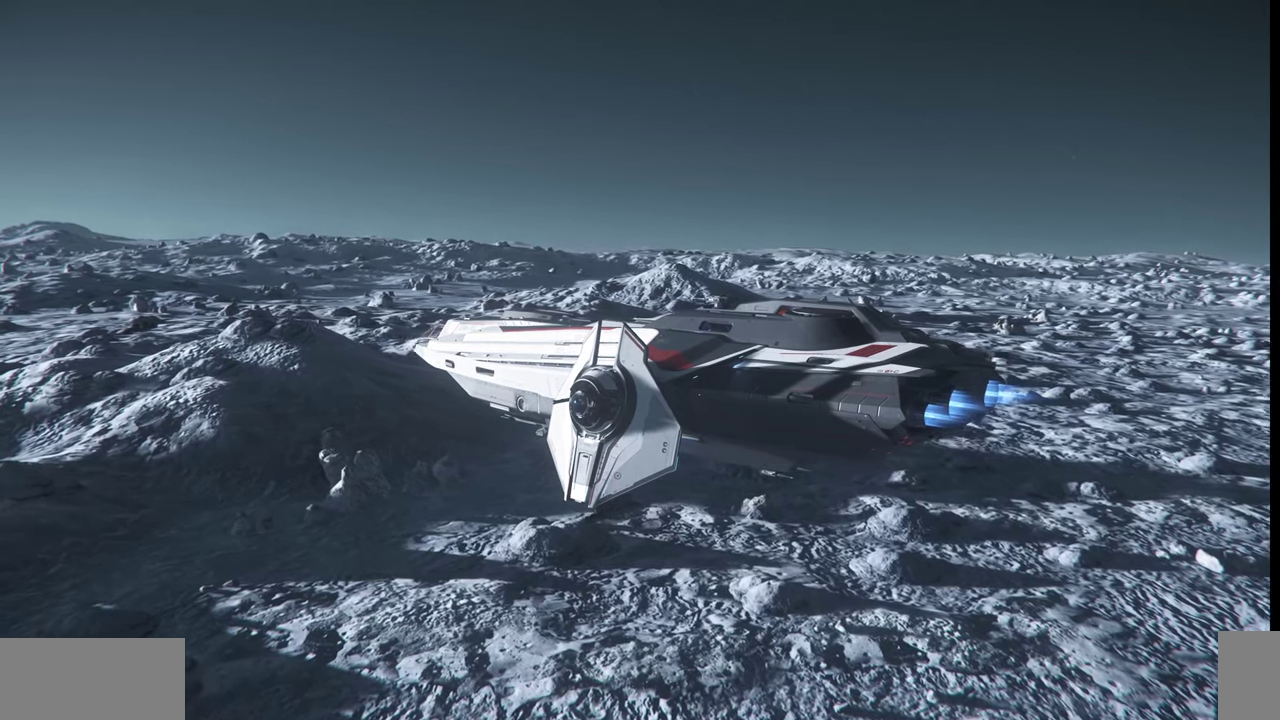
{"keys": ["ctrl_l"], "mouse": [], "events": [[100, "ctrl_l", "down"]]}
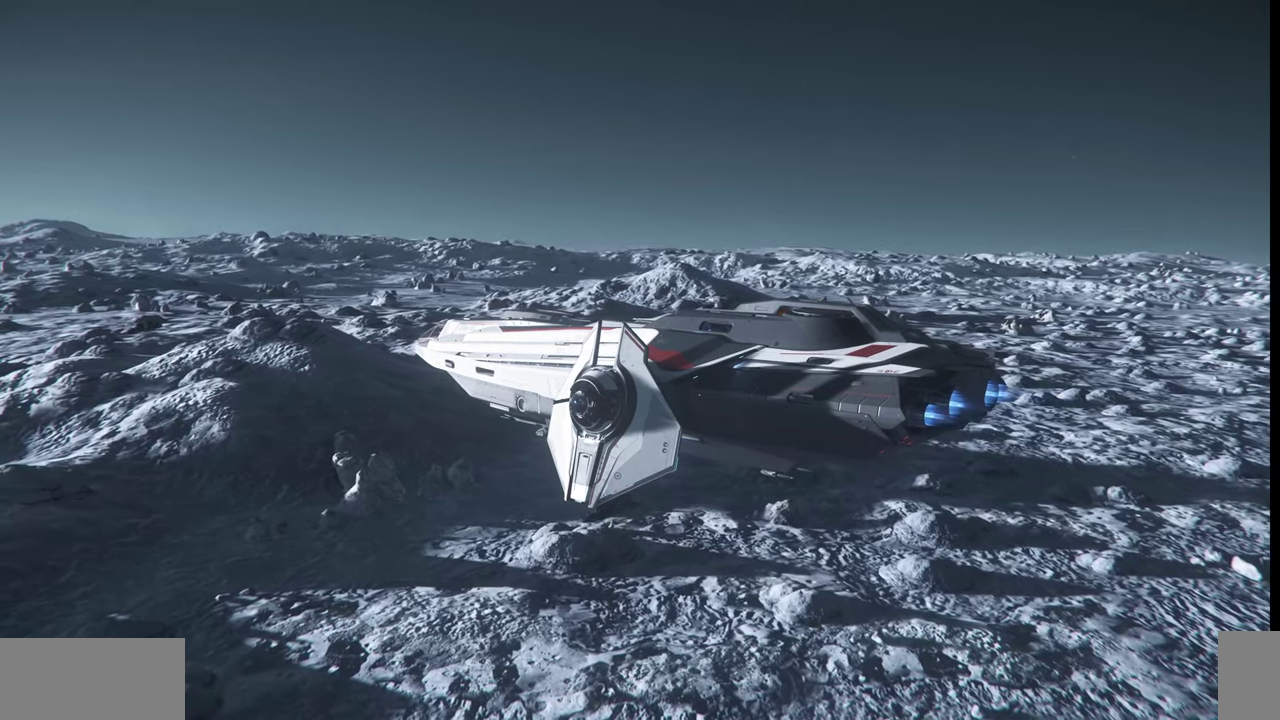
{"keys": ["ctrl_l"], "mouse": [], "events": []}
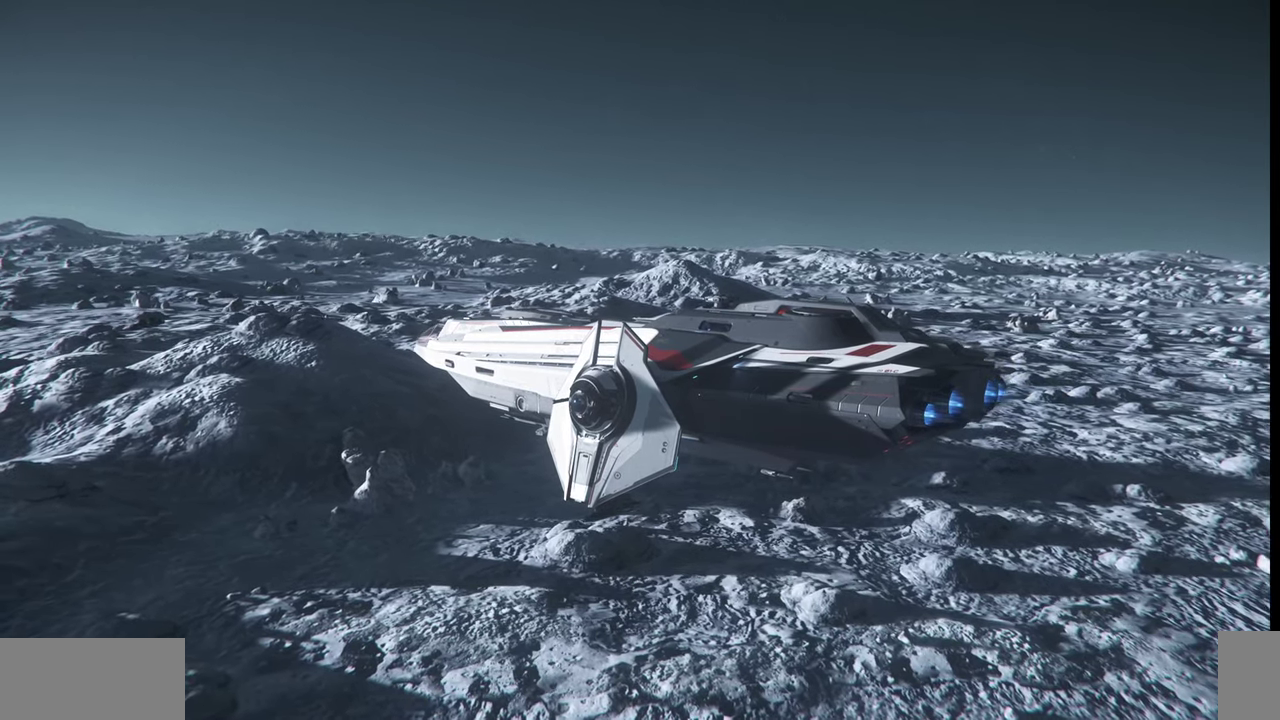
{"keys": [], "mouse": [], "events": [[300, "ctrl_l", "up"]]}
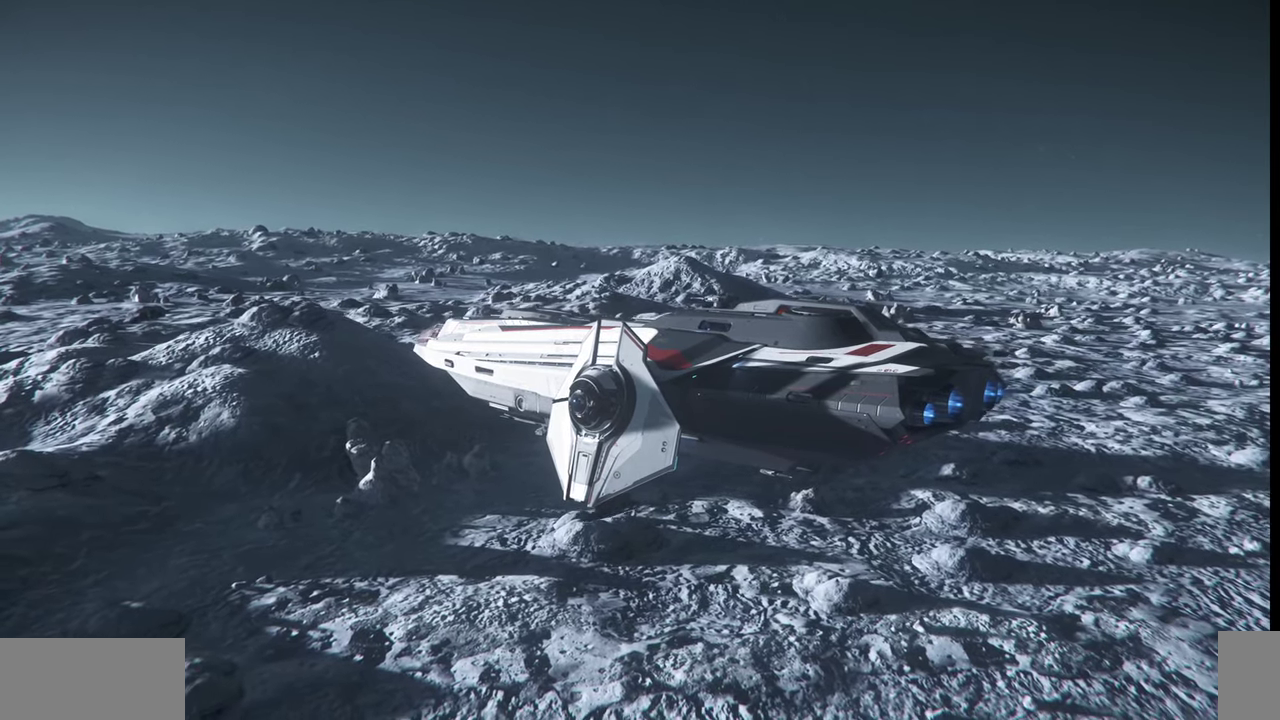
{"keys": ["w"], "mouse": [], "events": [[500, "w", "down"]]}
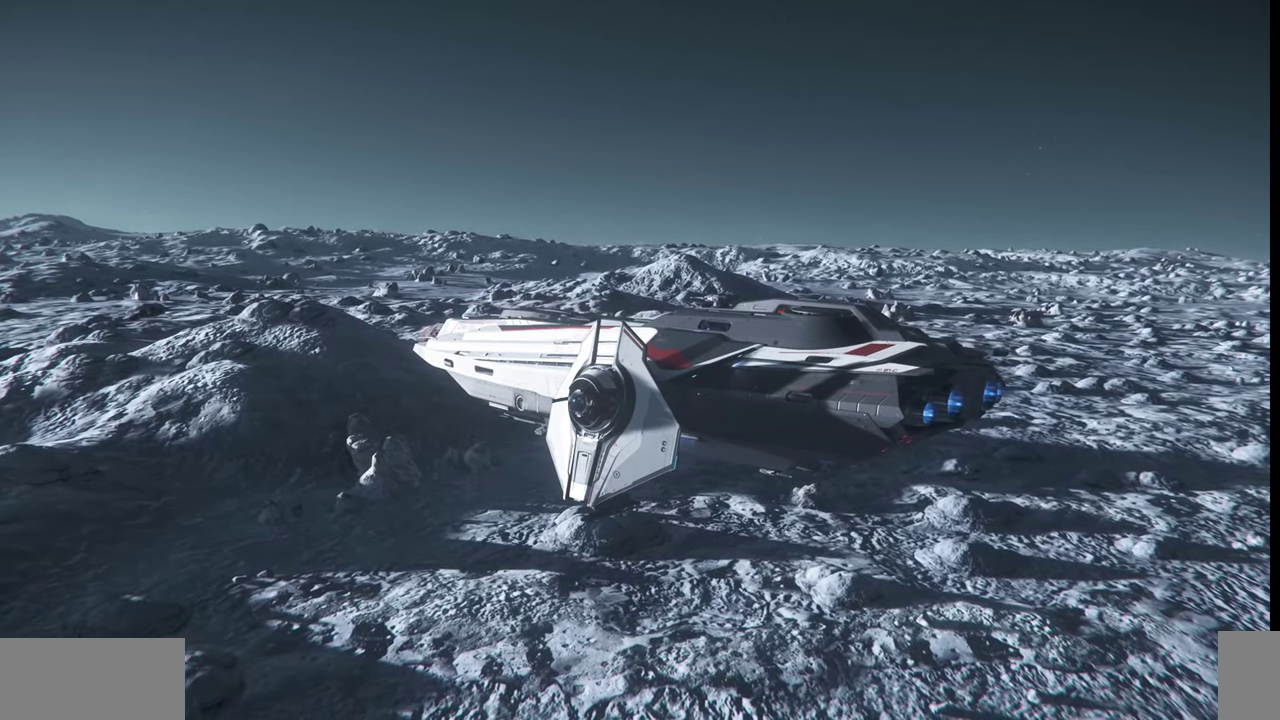
{"keys": ["w"], "mouse": [], "events": []}
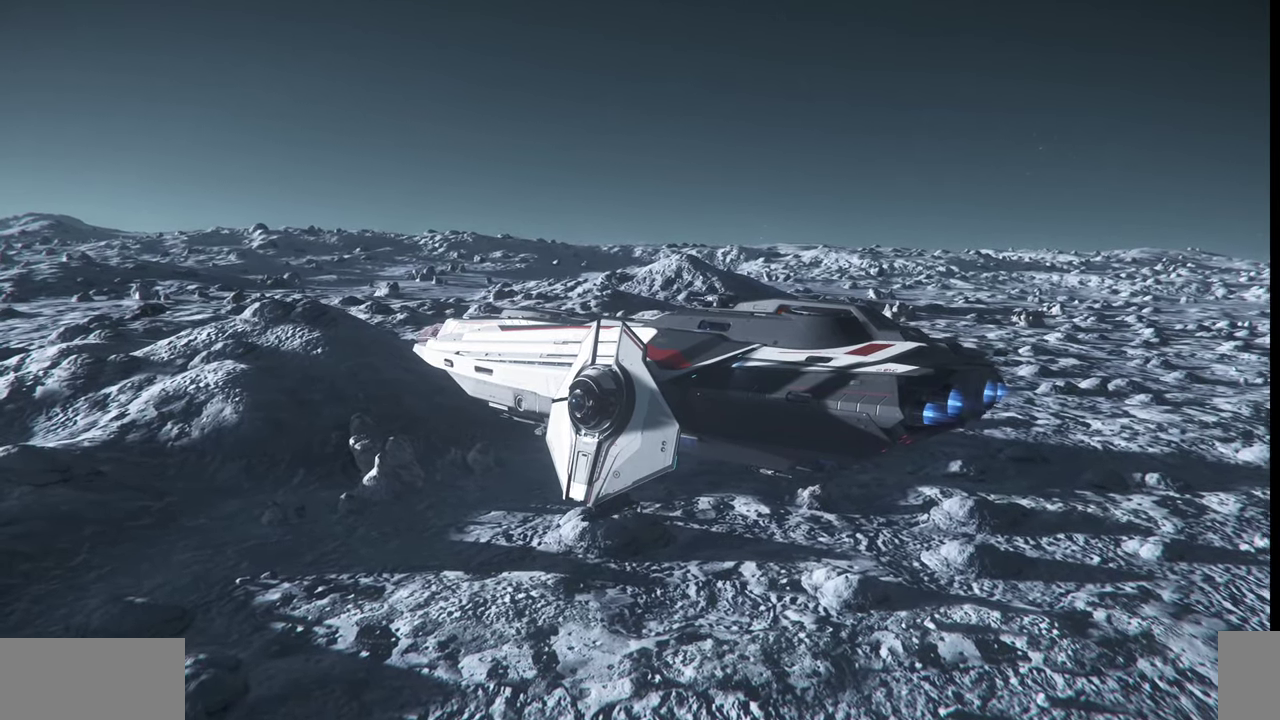
{"keys": ["w"], "mouse": [], "events": []}
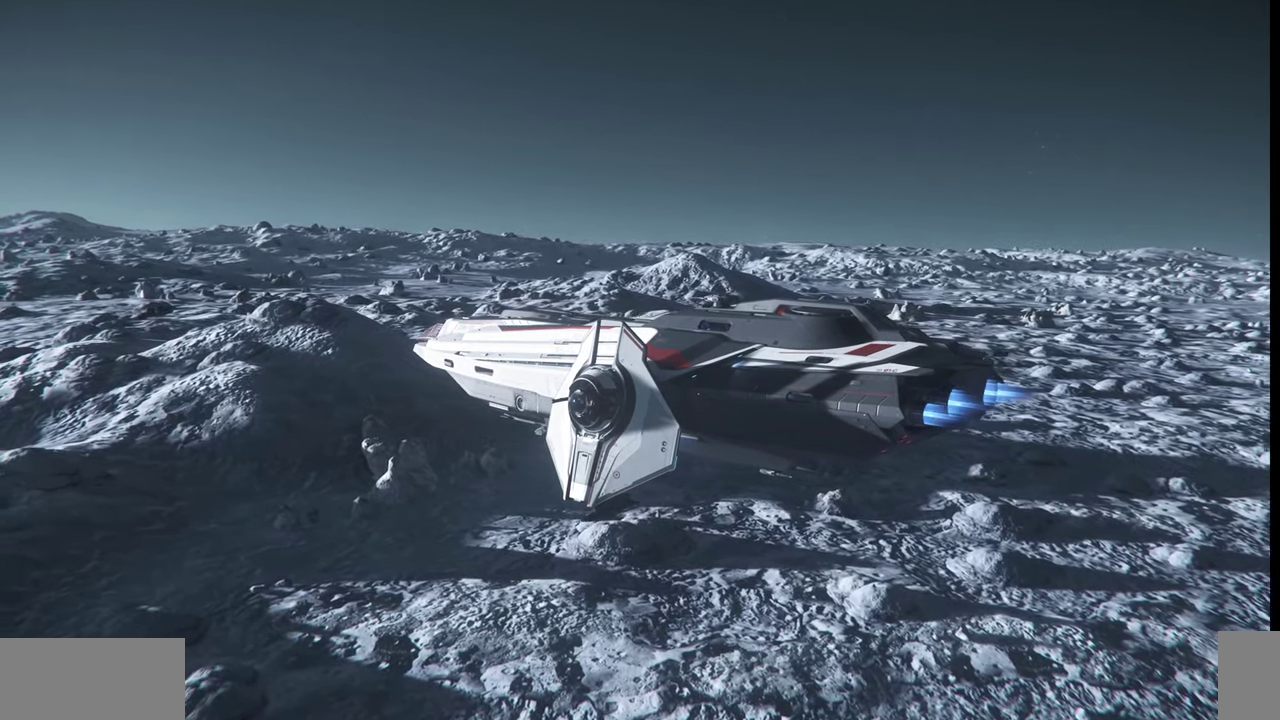
{"keys": [], "mouse": ["left"], "events": [[67, "w", "up"], [300, "mouse_left", "down"]]}
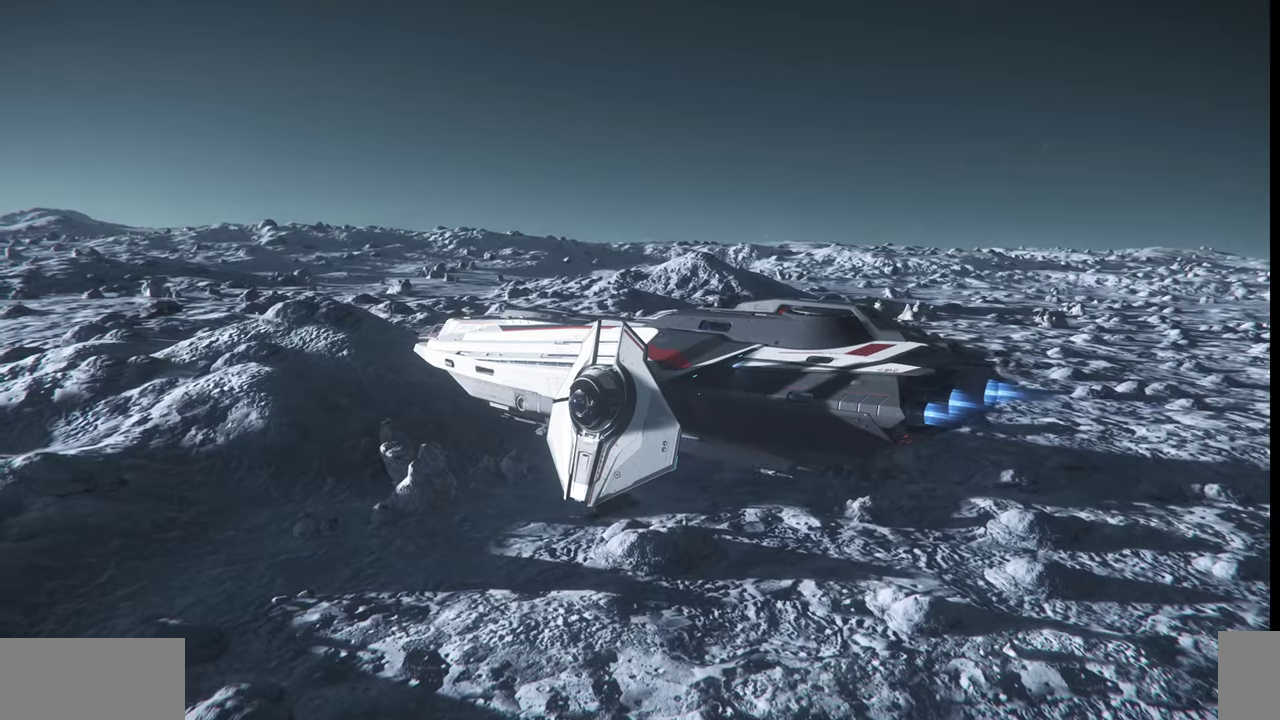
{"keys": ["ctrl_l"], "mouse": [], "events": [[34, "mouse_left", "up"], [467, "ctrl_l", "down"]]}
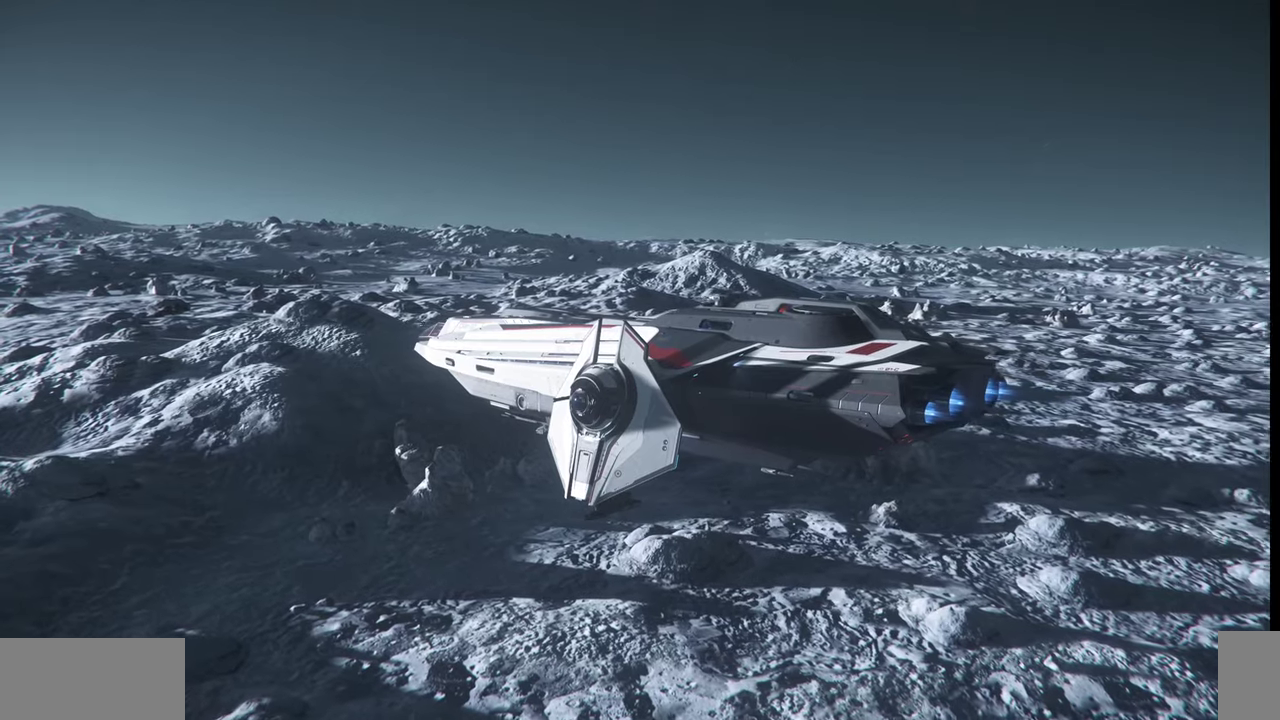
{"keys": ["ctrl_l"], "mouse": [], "events": []}
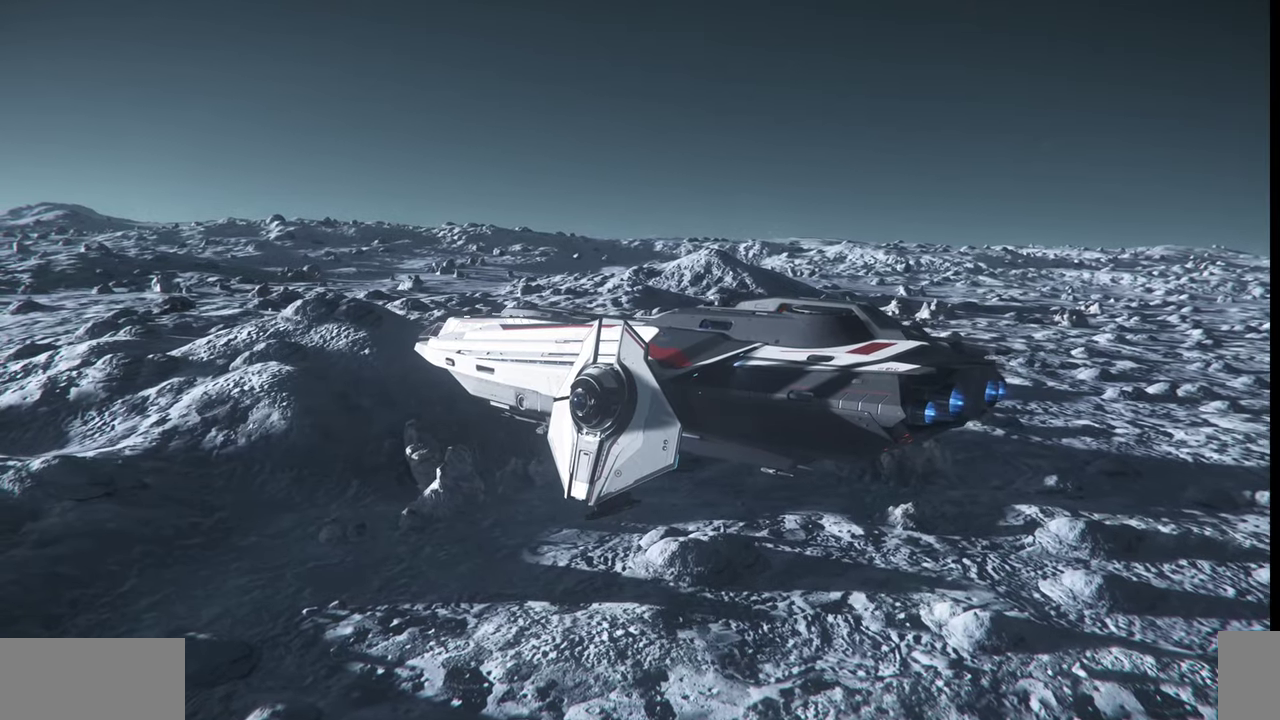
{"keys": [], "mouse": [], "events": [[267, "ctrl_l", "up"]]}
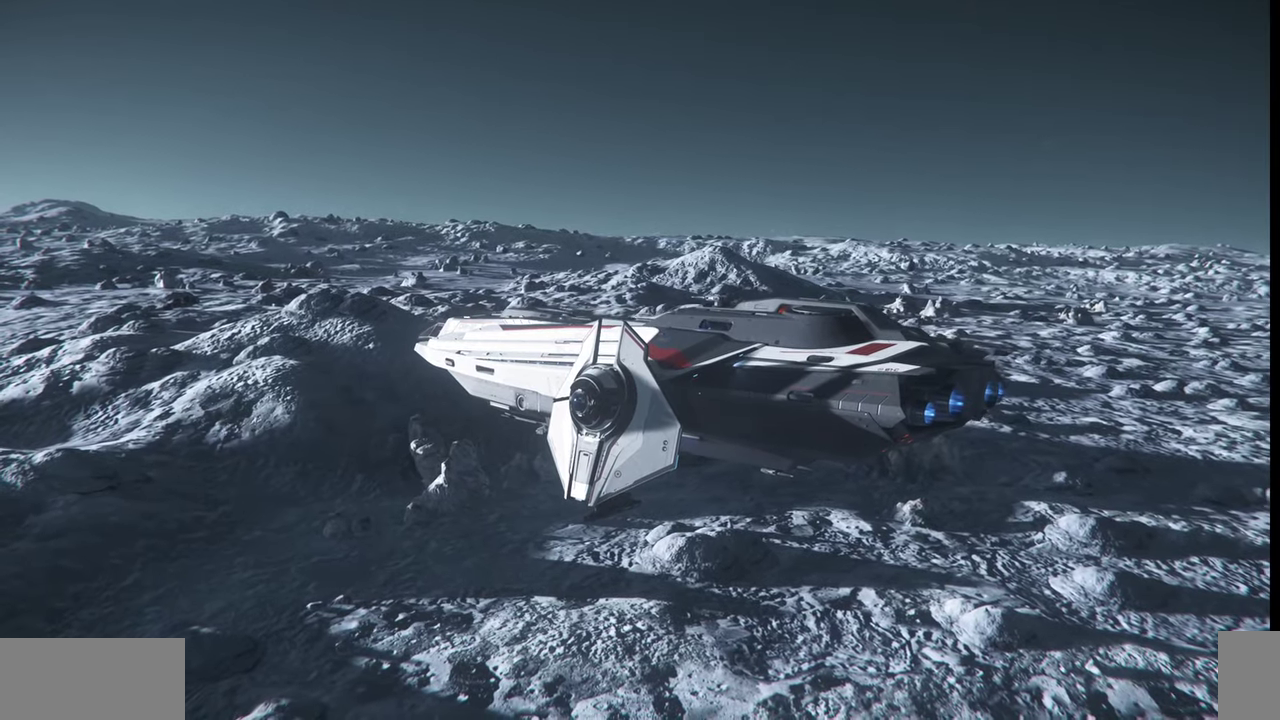
{"keys": ["z"], "mouse": [], "events": [[467, "z", "down"]]}
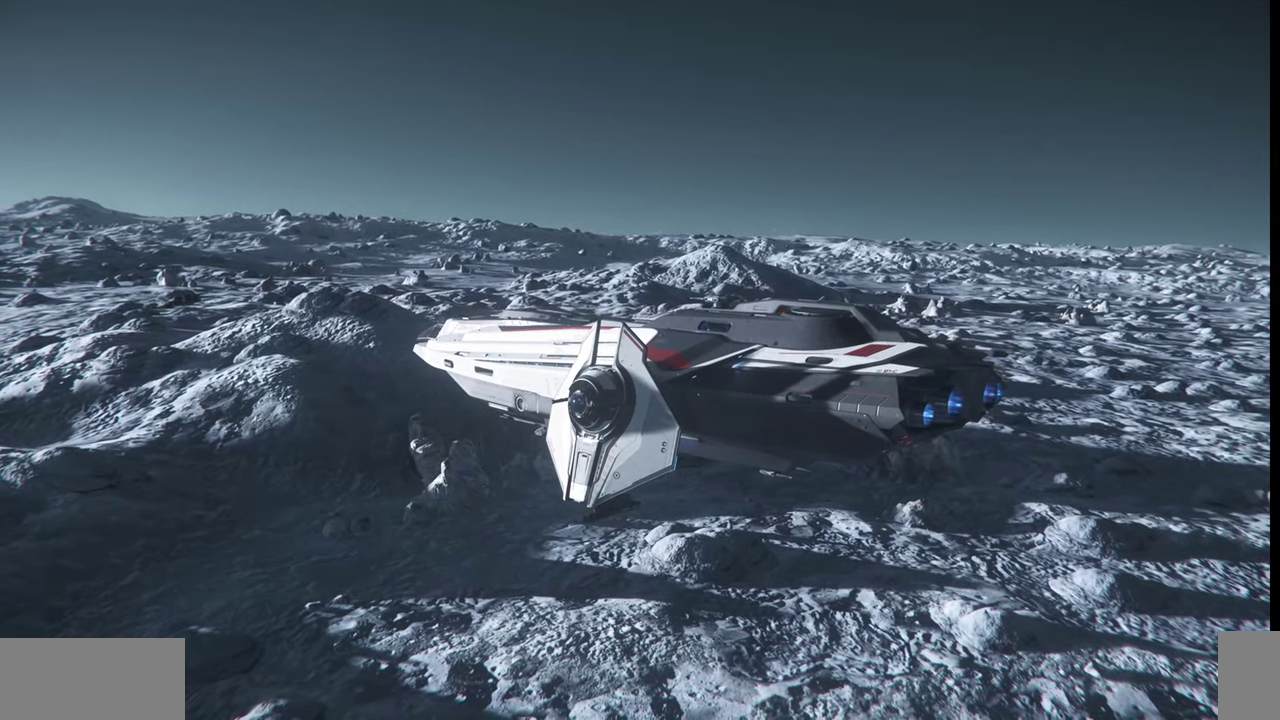
{"keys": ["z"], "mouse": [], "events": []}